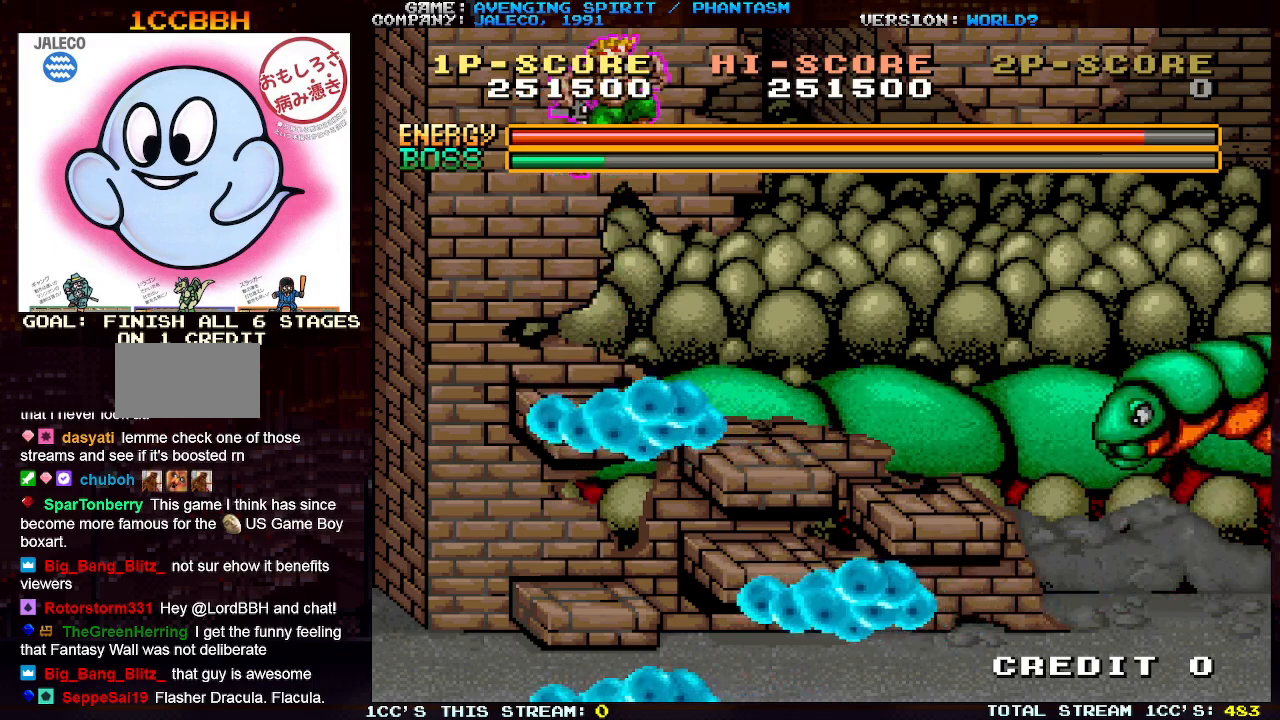
Gameplay with a controller (arcade stick); each line is a JSON object with the inputs held at the frame after it. "events" lists button and stick changes between this image and that frame as [ms after this image, input, new state], when the widget could be followed in between. Not read: L3 R3.
{"buttons": [], "left_stick": "left", "events": [[50, "SQUARE", "down"], [133, "SQUARE", "up"], [233, "SQUARE", "down"], [317, "SQUARE", "up"], [367, "left_stick", "center"], [400, "SQUARE", "down"], [417, "left_stick", "left"], [483, "SQUARE", "up"]]}
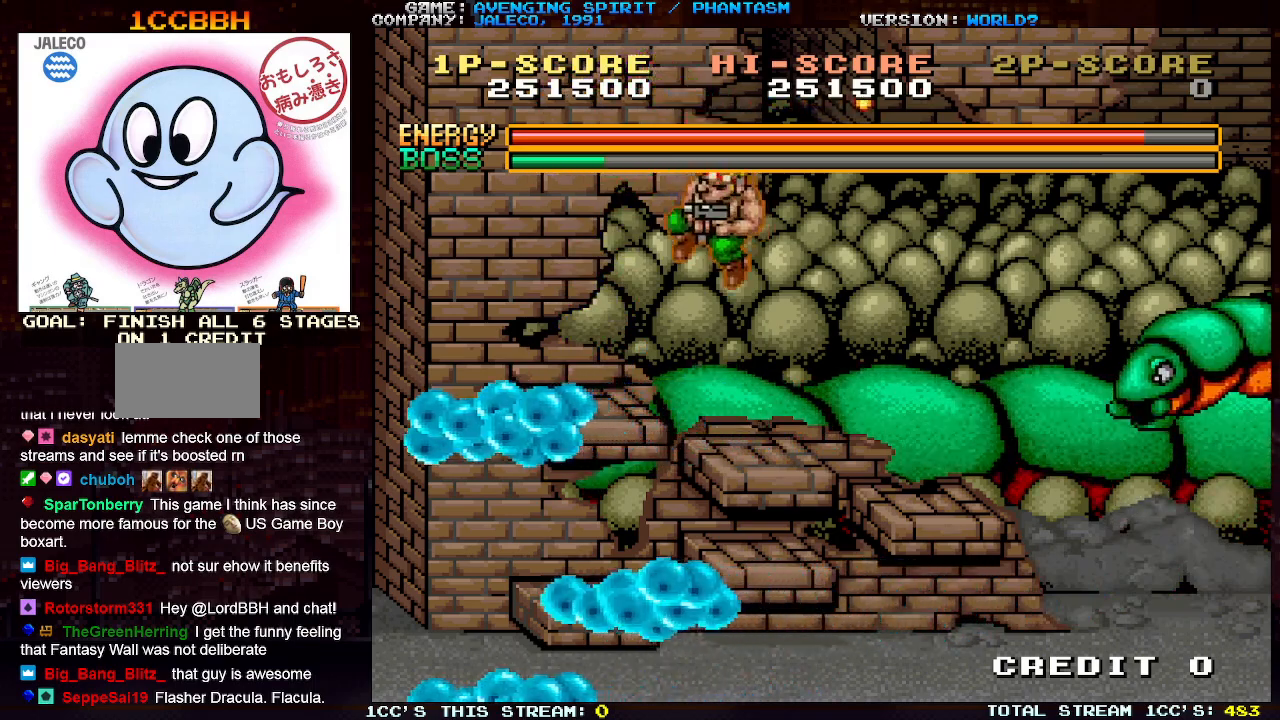
{"buttons": [], "left_stick": "down", "events": [[350, "left_stick", "down"], [383, "TRIANGLE", "down"], [483, "TRIANGLE", "up"]]}
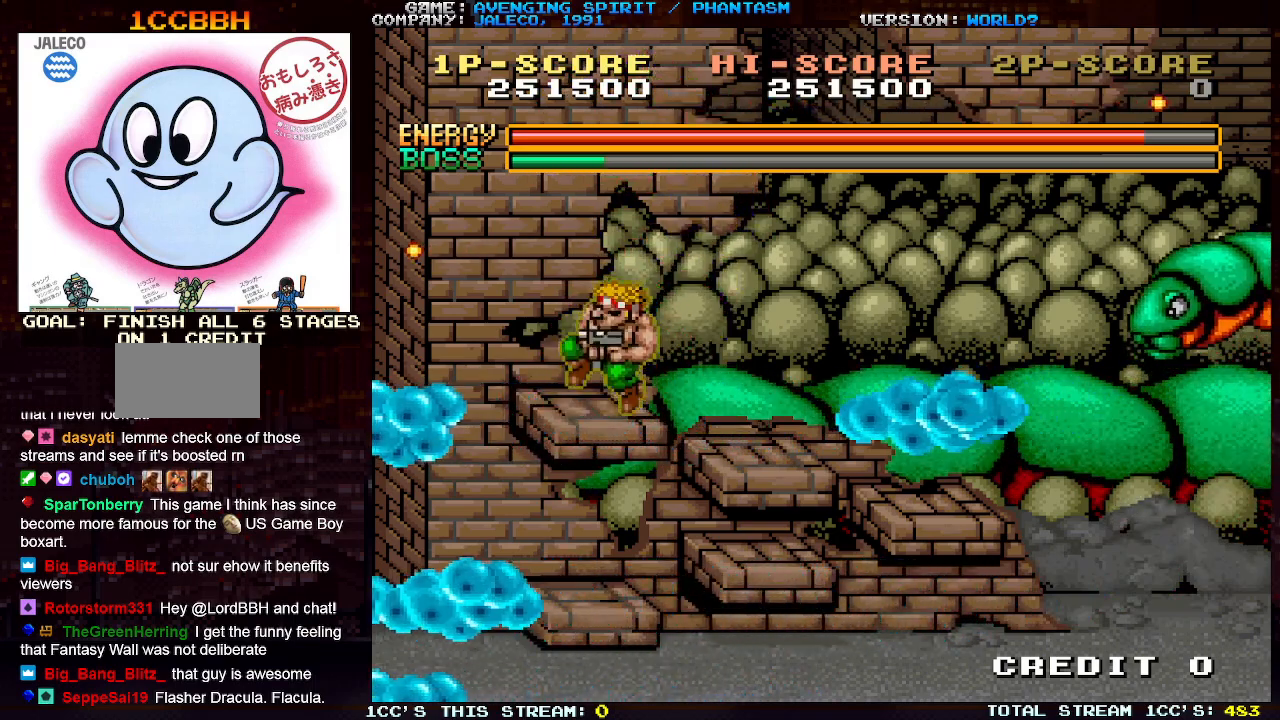
{"buttons": ["SQUARE"], "left_stick": "right", "events": [[67, "left_stick", "down-left"], [417, "left_stick", "right"], [467, "SQUARE", "down"]]}
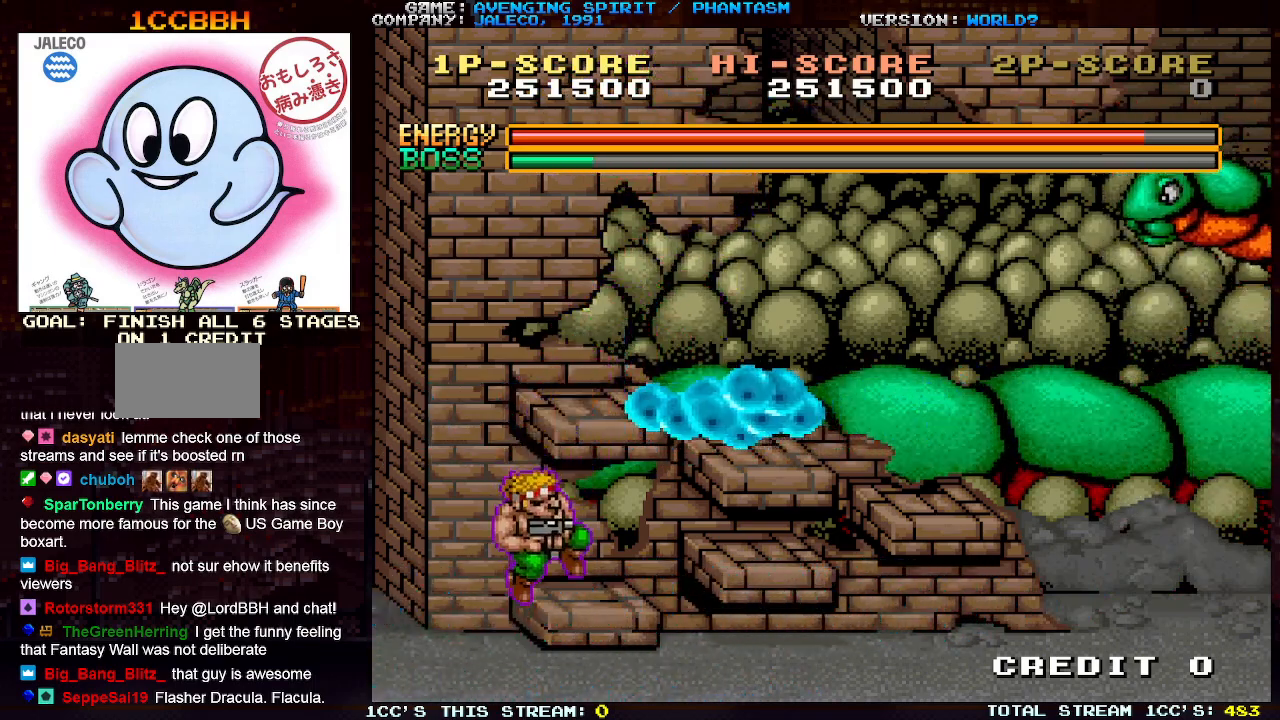
{"buttons": ["SQUARE"], "left_stick": "center", "events": [[17, "SQUARE", "up"], [117, "SQUARE", "down"], [150, "left_stick", "center"], [200, "SQUARE", "up"], [300, "SQUARE", "down"], [383, "SQUARE", "up"], [483, "SQUARE", "down"]]}
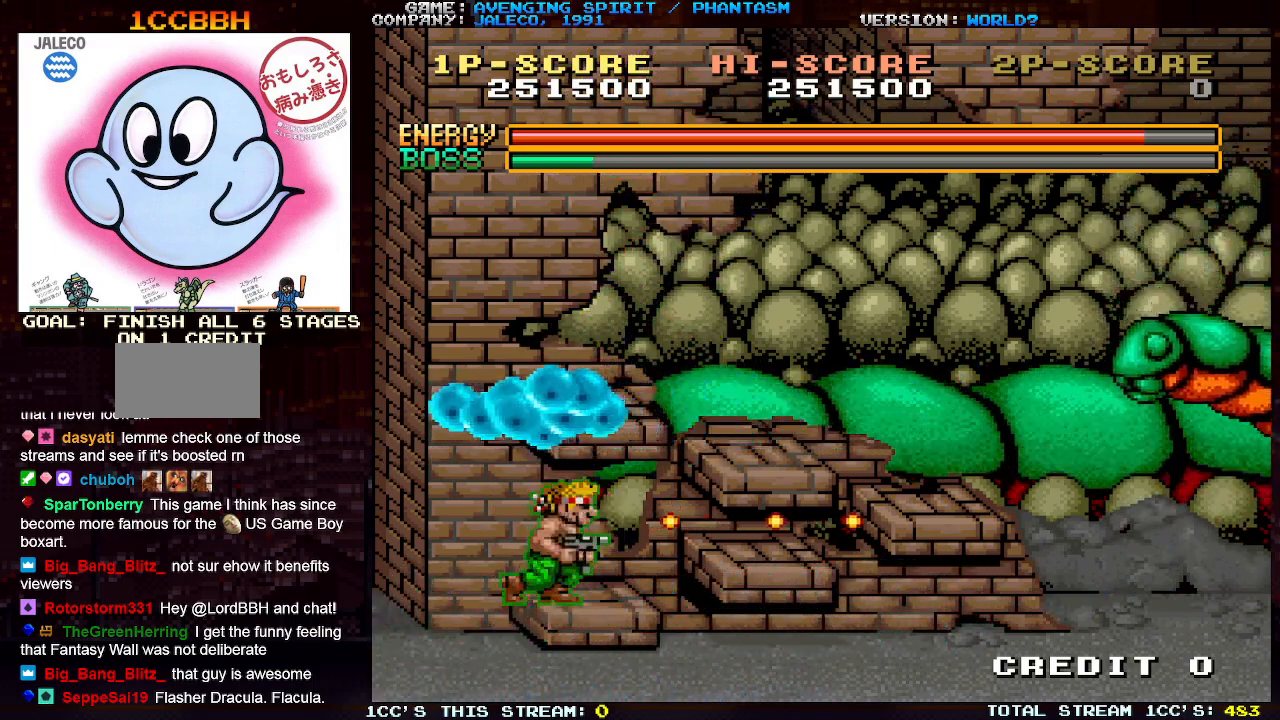
{"buttons": ["SQUARE"], "left_stick": "center", "events": [[50, "SQUARE", "up"], [150, "SQUARE", "down"], [233, "SQUARE", "up"], [317, "SQUARE", "down"], [400, "SQUARE", "up"], [483, "SQUARE", "down"]]}
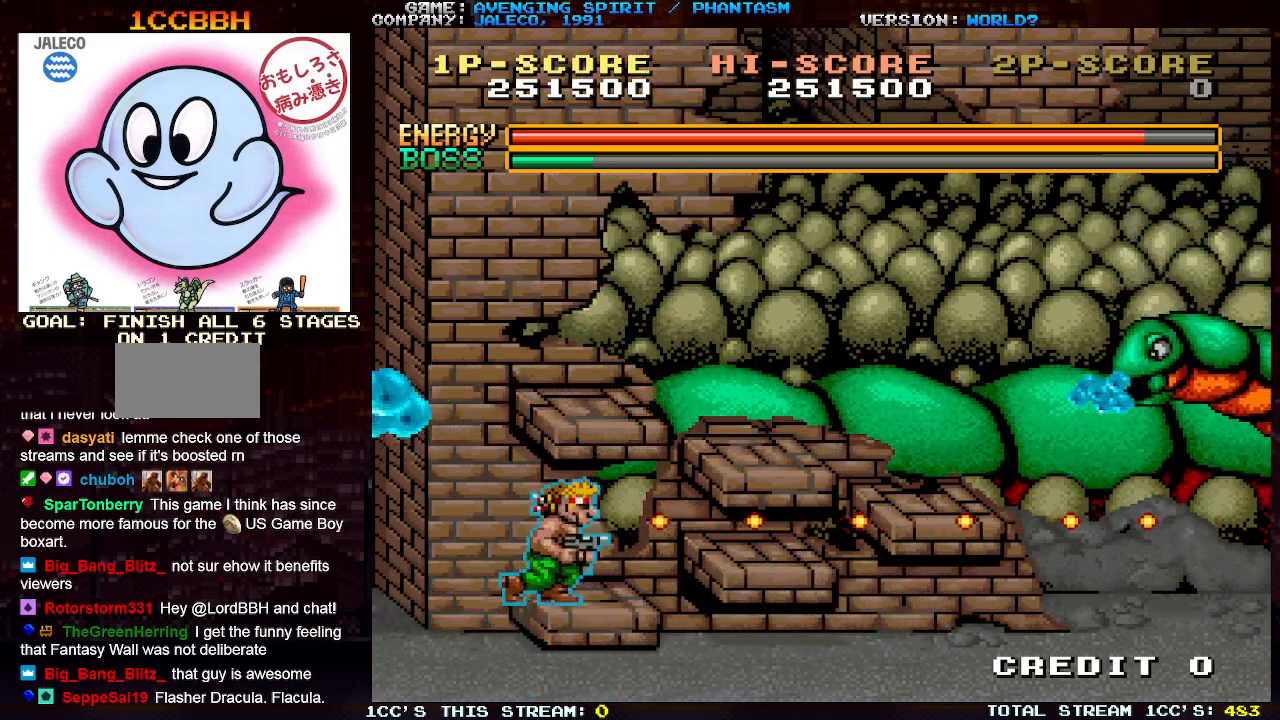
{"buttons": ["SQUARE"], "left_stick": "center", "events": [[67, "SQUARE", "up"], [133, "SQUARE", "down"], [217, "SQUARE", "up"], [233, "left_stick", "right"], [317, "SQUARE", "down"], [383, "SQUARE", "up"], [483, "SQUARE", "down"], [500, "left_stick", "center"]]}
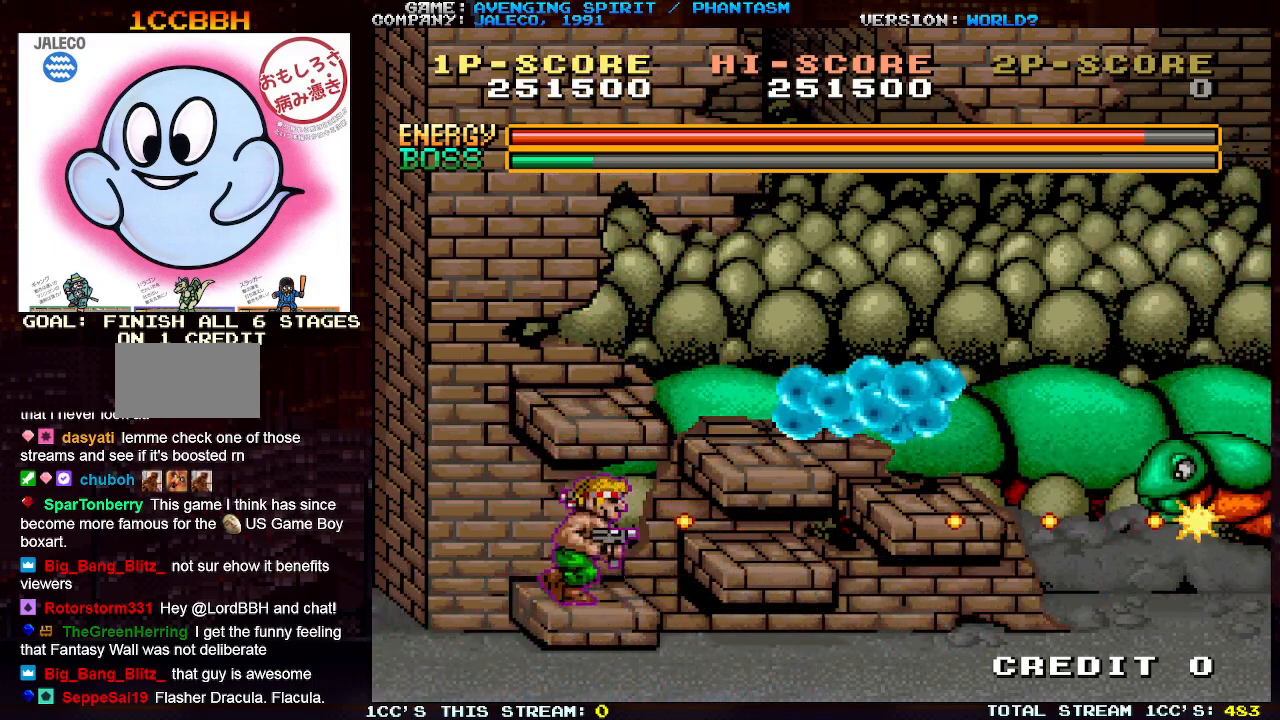
{"buttons": ["SQUARE"], "left_stick": "center", "events": [[50, "SQUARE", "up"], [133, "SQUARE", "down"], [217, "SQUARE", "up"], [317, "SQUARE", "down"], [400, "SQUARE", "up"], [483, "SQUARE", "down"]]}
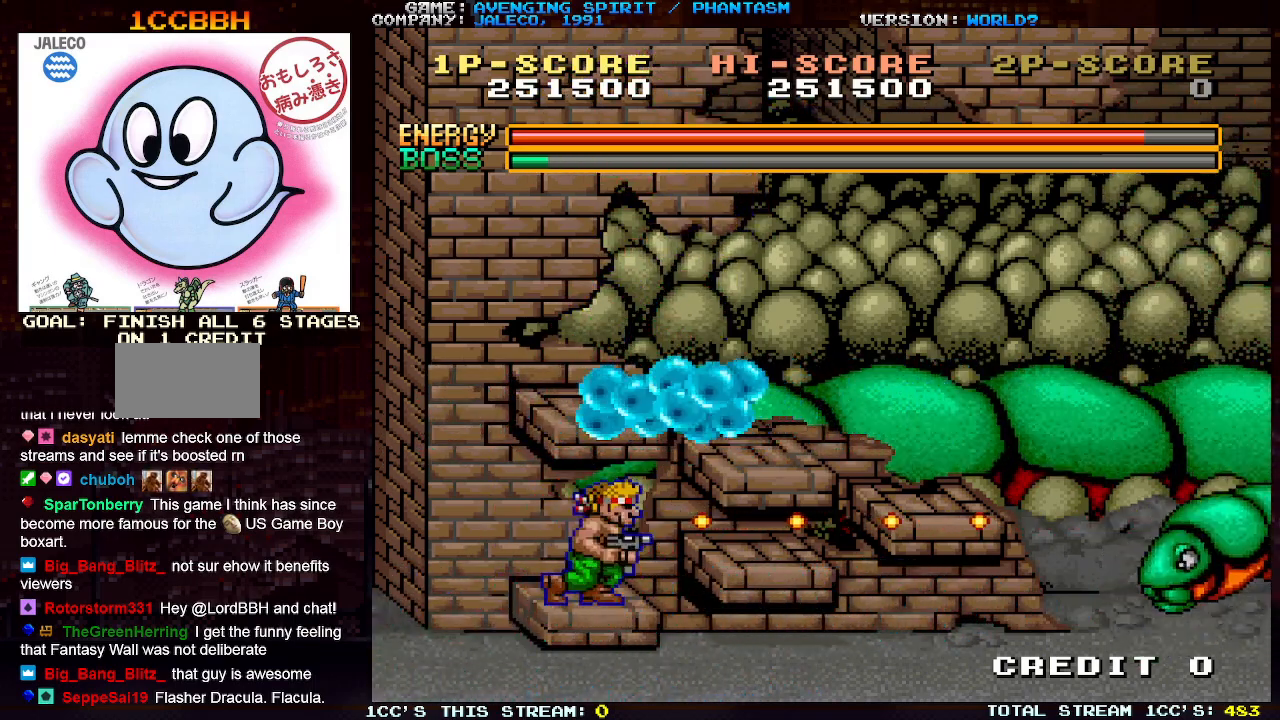
{"buttons": [], "left_stick": "center", "events": [[67, "SQUARE", "up"], [133, "SQUARE", "down"], [233, "SQUARE", "up"], [333, "SQUARE", "down"], [400, "SQUARE", "up"]]}
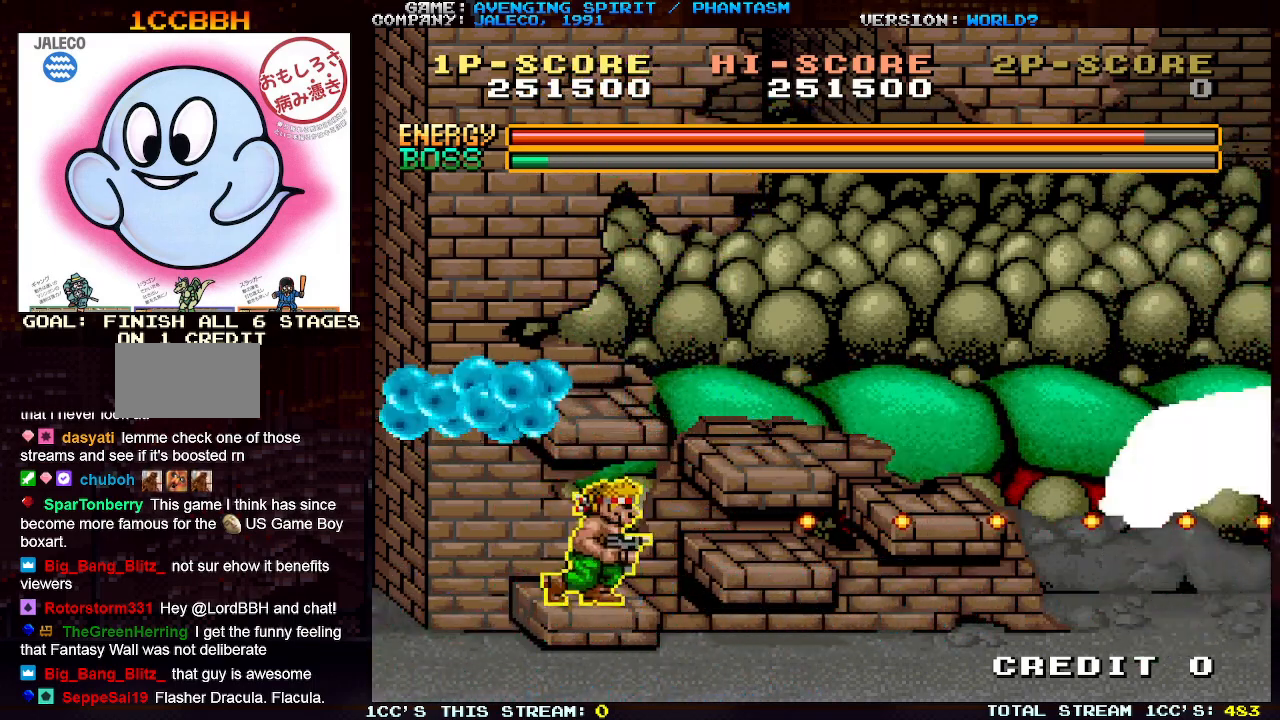
{"buttons": [], "left_stick": "center", "events": [[50, "TRIANGLE", "down"], [217, "SQUARE", "down"], [317, "SQUARE", "up"], [383, "SQUARE", "down"], [467, "SQUARE", "up"], [467, "TRIANGLE", "up"]]}
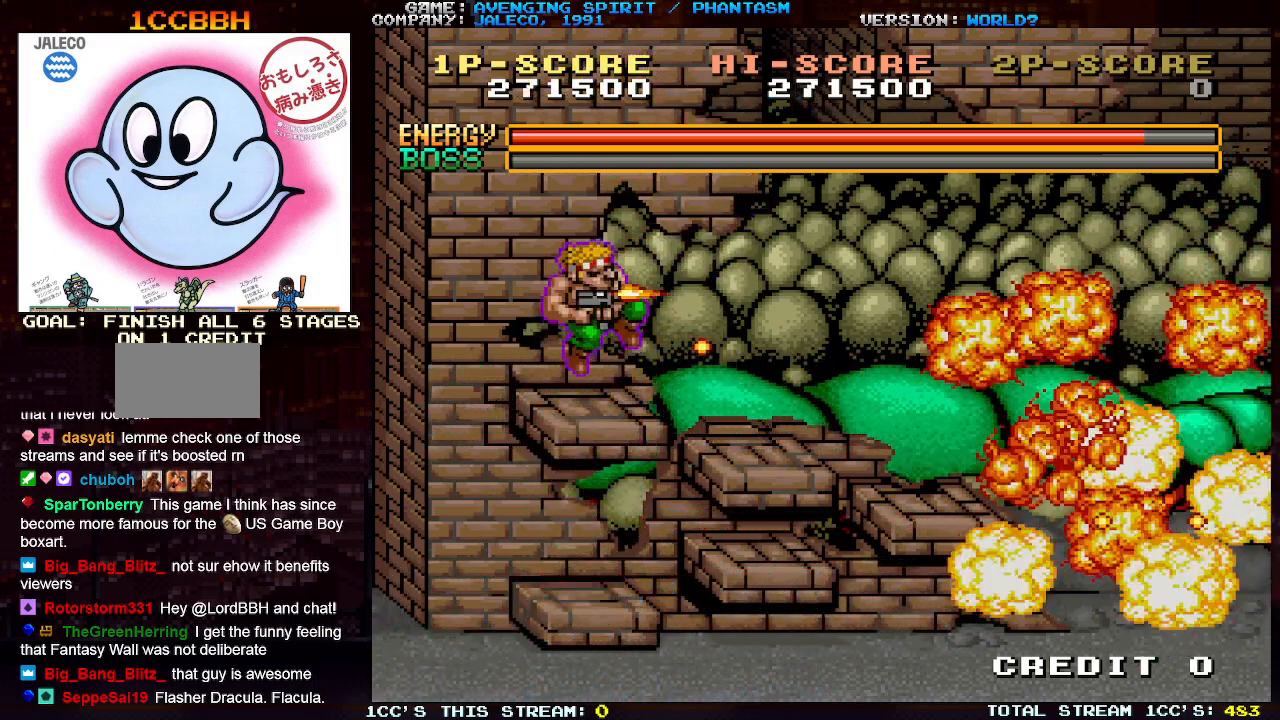
{"buttons": [], "left_stick": "right", "events": [[67, "SQUARE", "down"], [167, "SQUARE", "up"], [283, "left_stick", "right"]]}
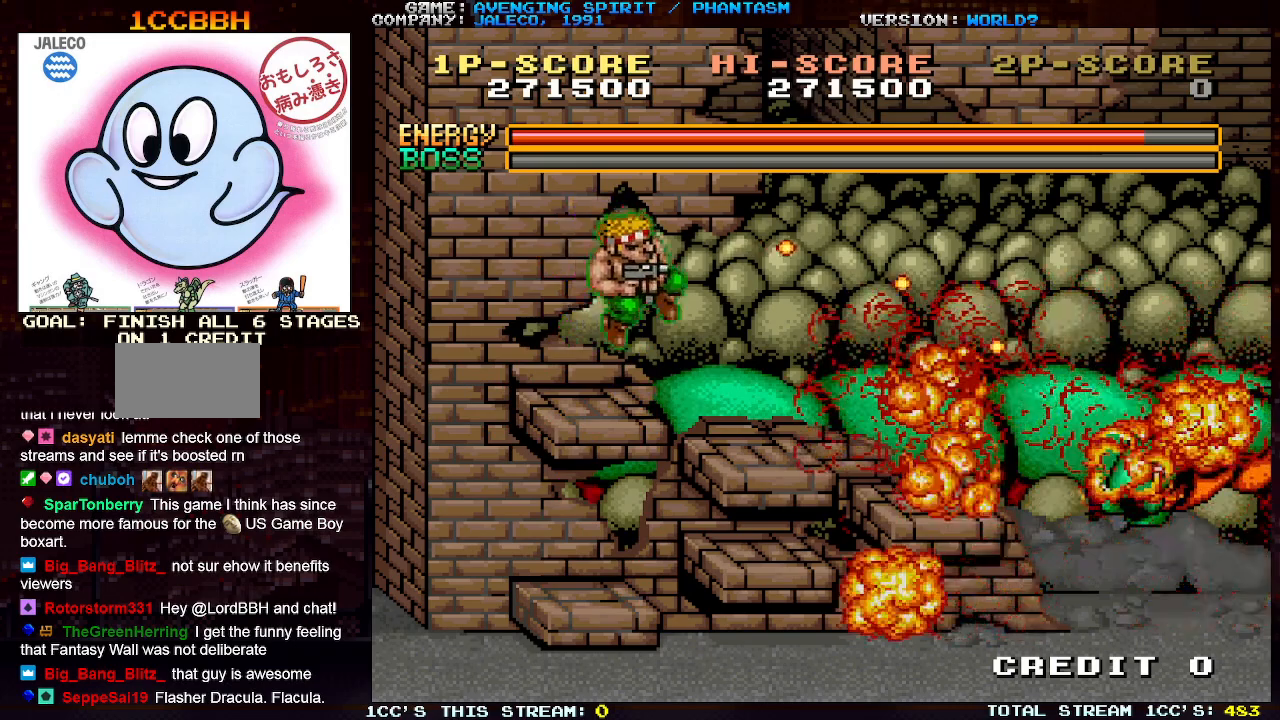
{"buttons": [], "left_stick": "right", "events": []}
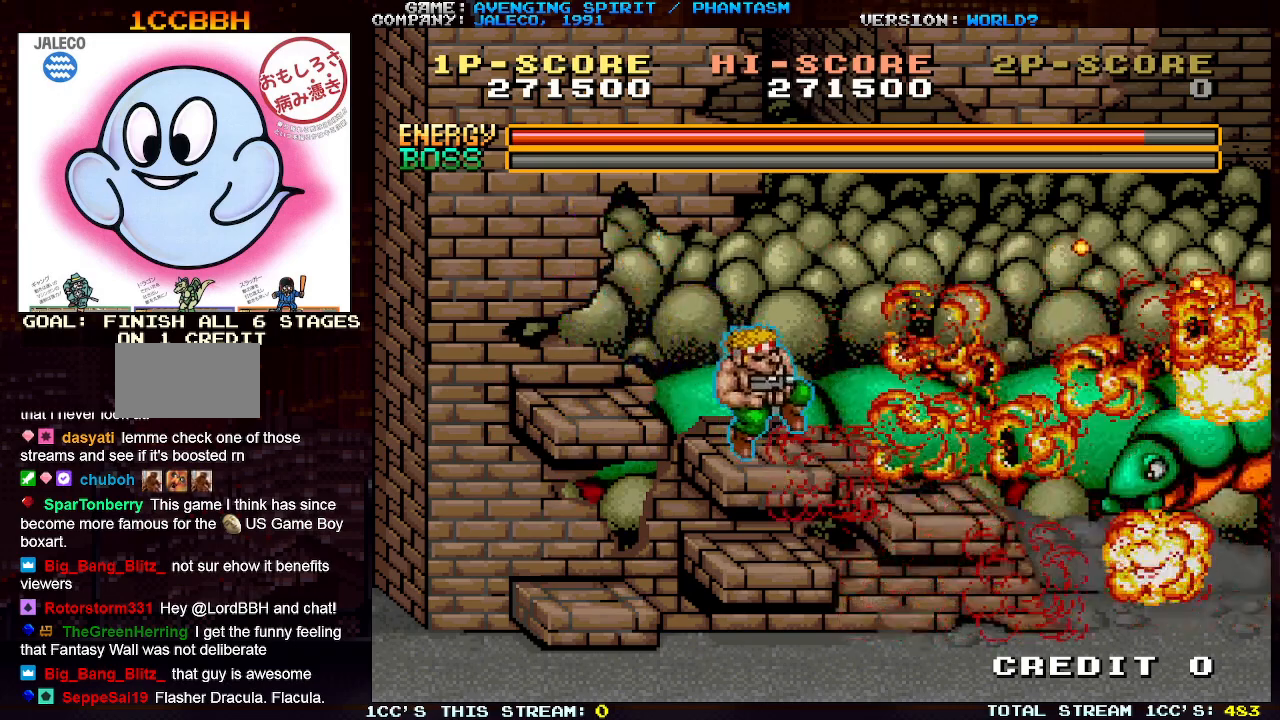
{"buttons": [], "left_stick": "left", "events": [[467, "left_stick", "left"]]}
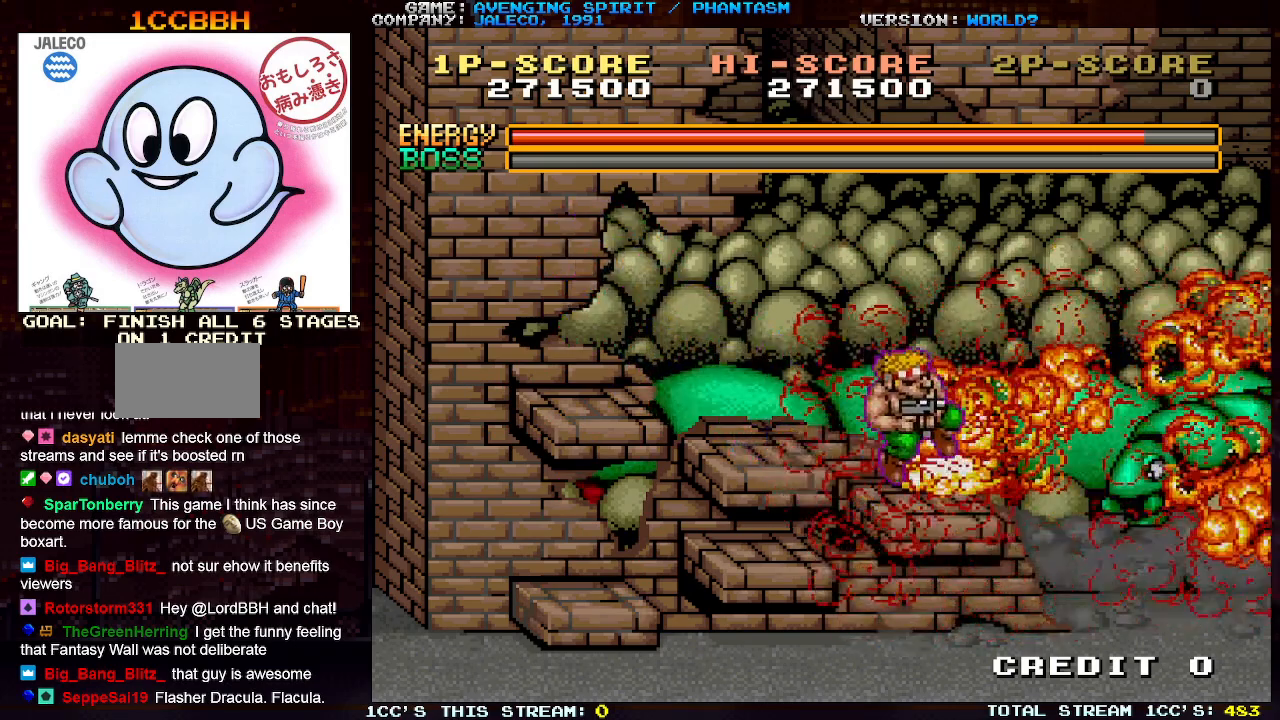
{"buttons": [], "left_stick": "center", "events": [[483, "left_stick", "center"]]}
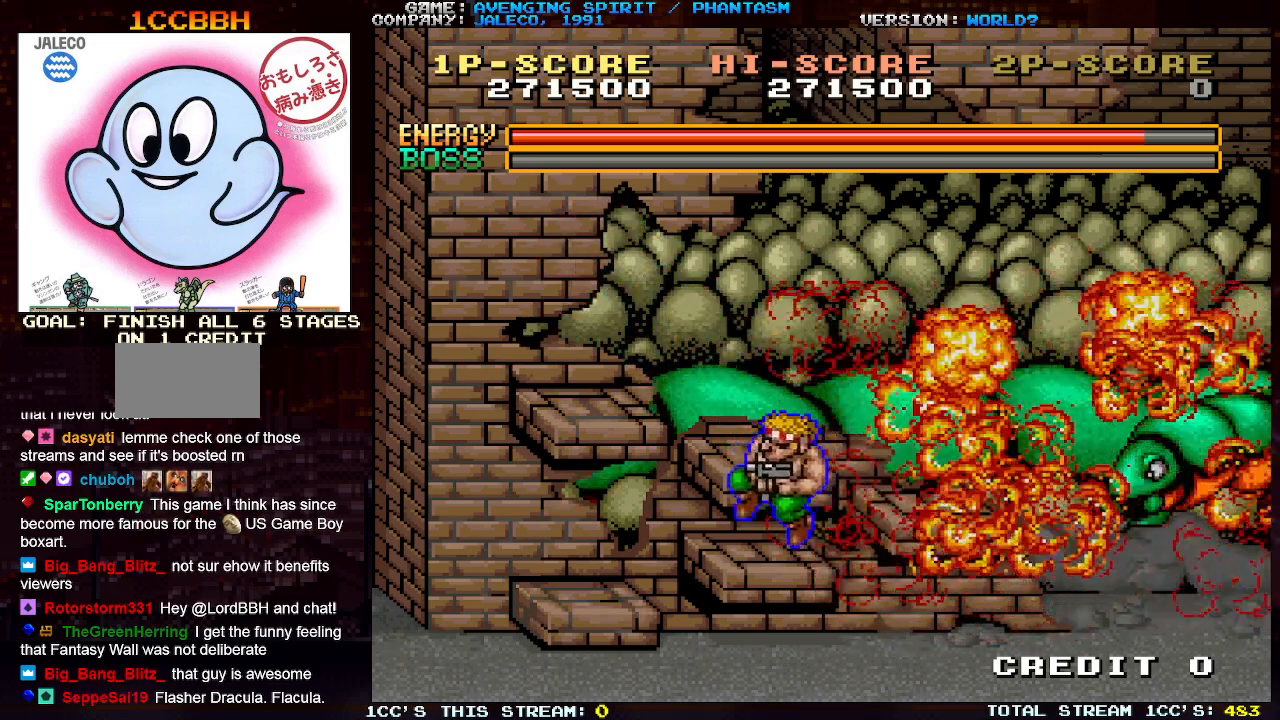
{"buttons": [], "left_stick": "right", "events": [[17, "left_stick", "right"]]}
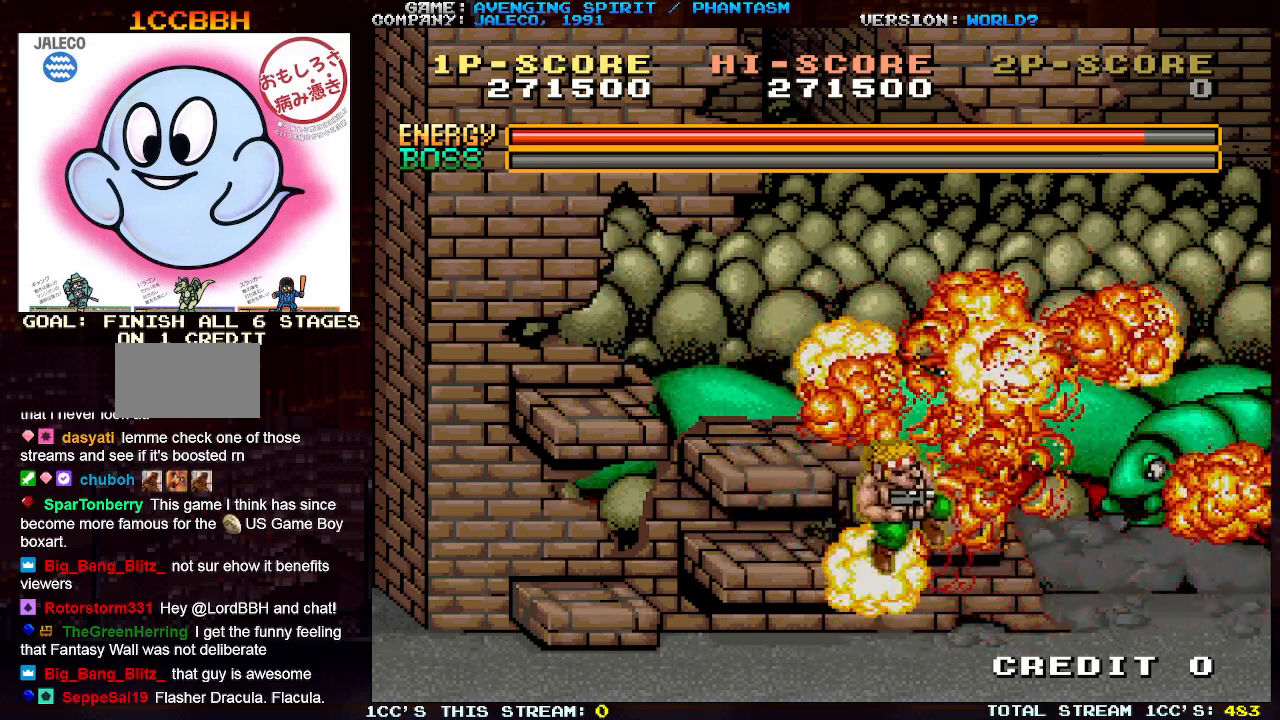
{"buttons": [], "left_stick": "right", "events": [[33, "SQUARE", "down"], [100, "SQUARE", "up"]]}
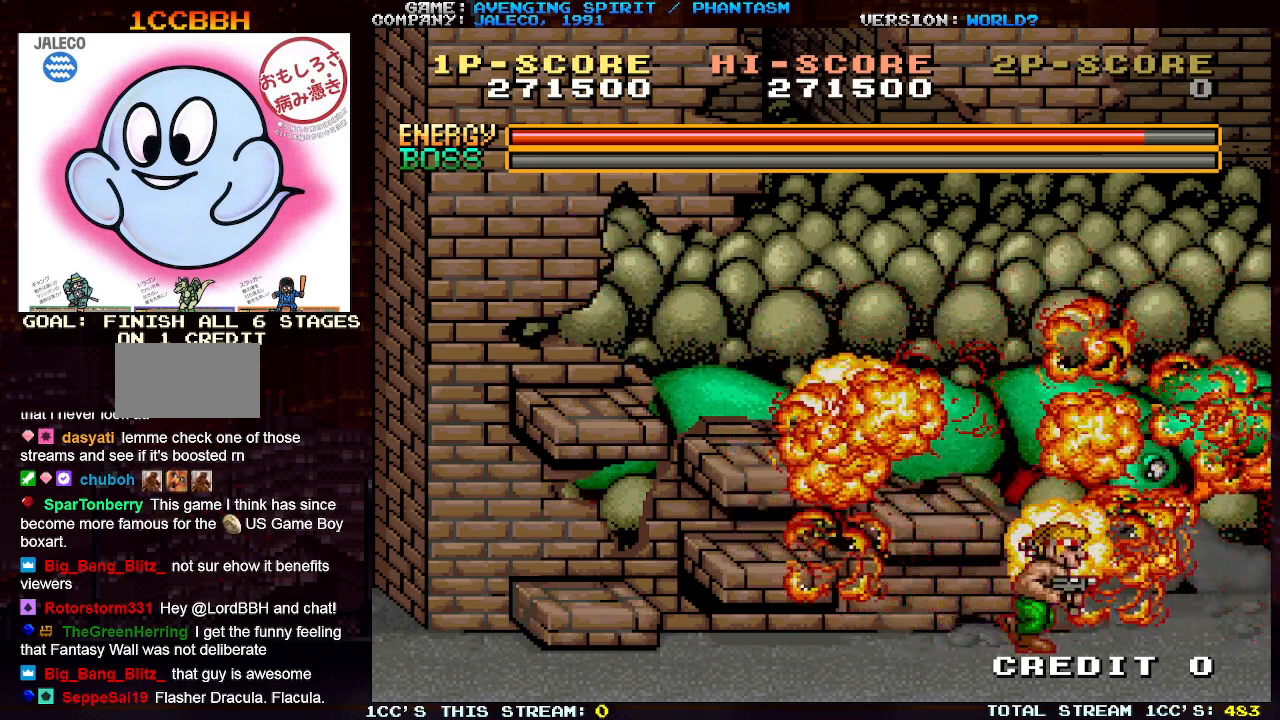
{"buttons": [], "left_stick": "right", "events": []}
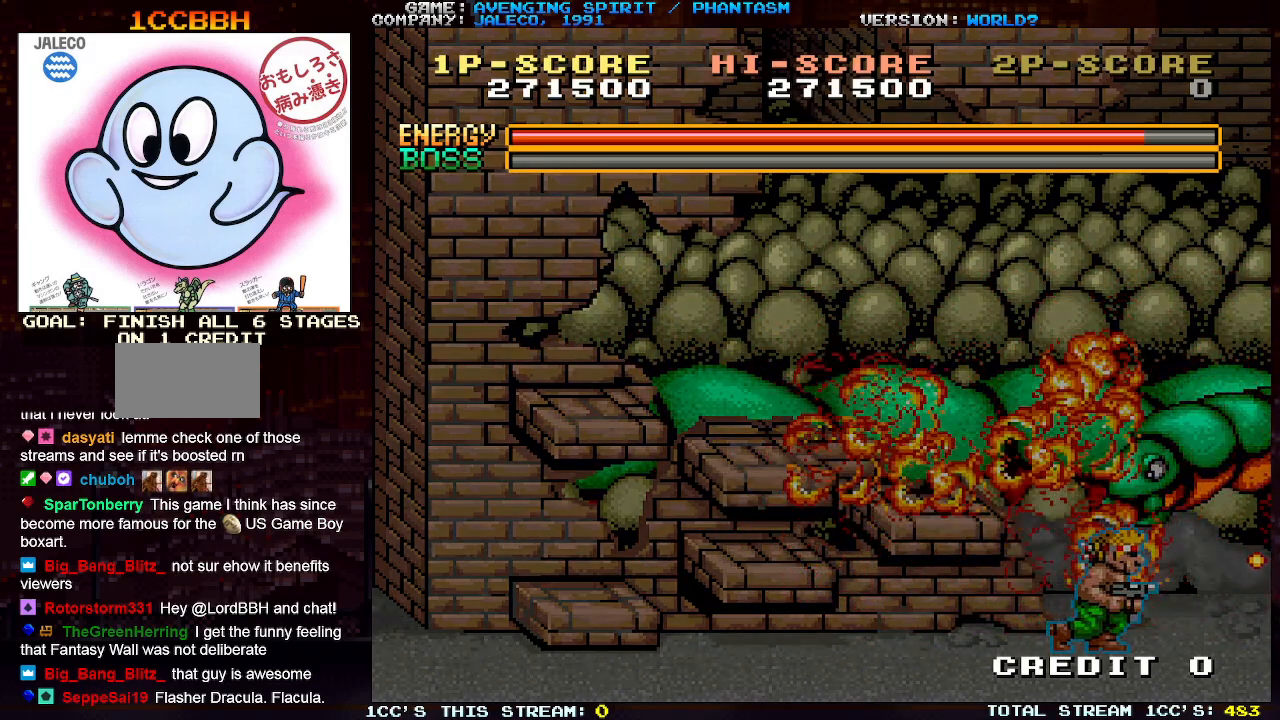
{"buttons": [], "left_stick": "center", "events": [[83, "left_stick", "center"]]}
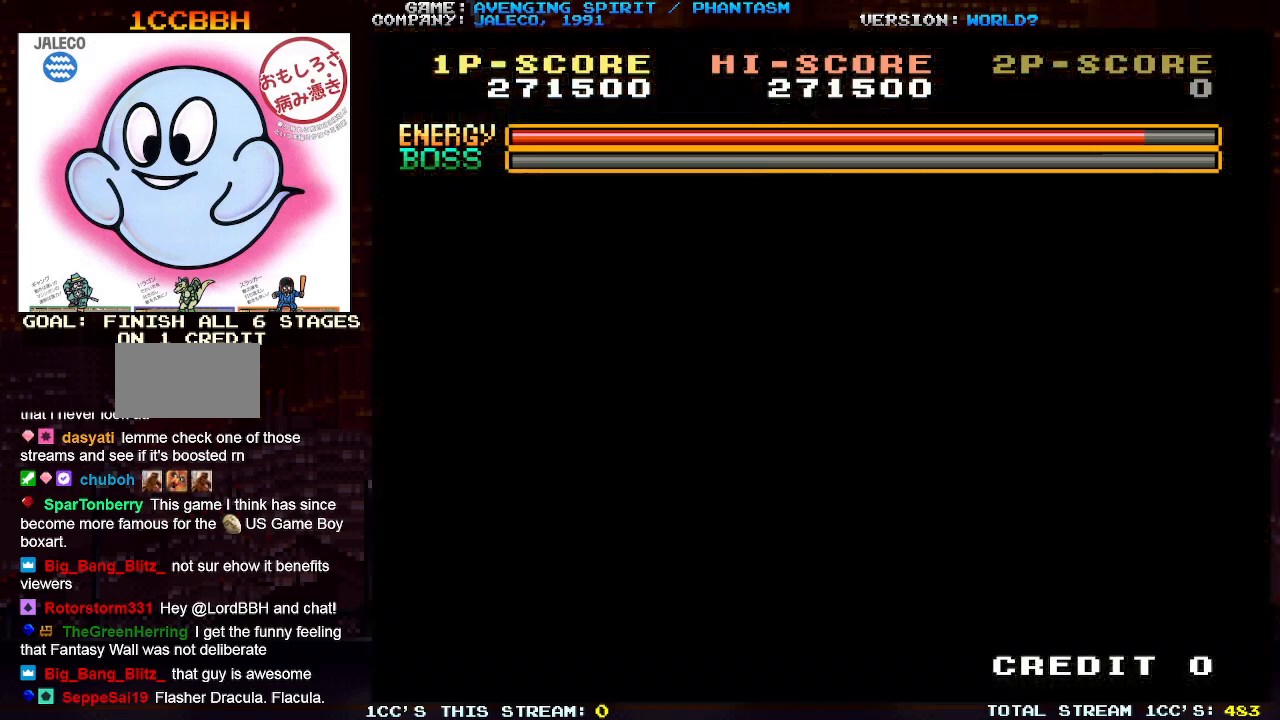
{"buttons": [], "left_stick": "up-right", "events": [[300, "left_stick", "up-right"]]}
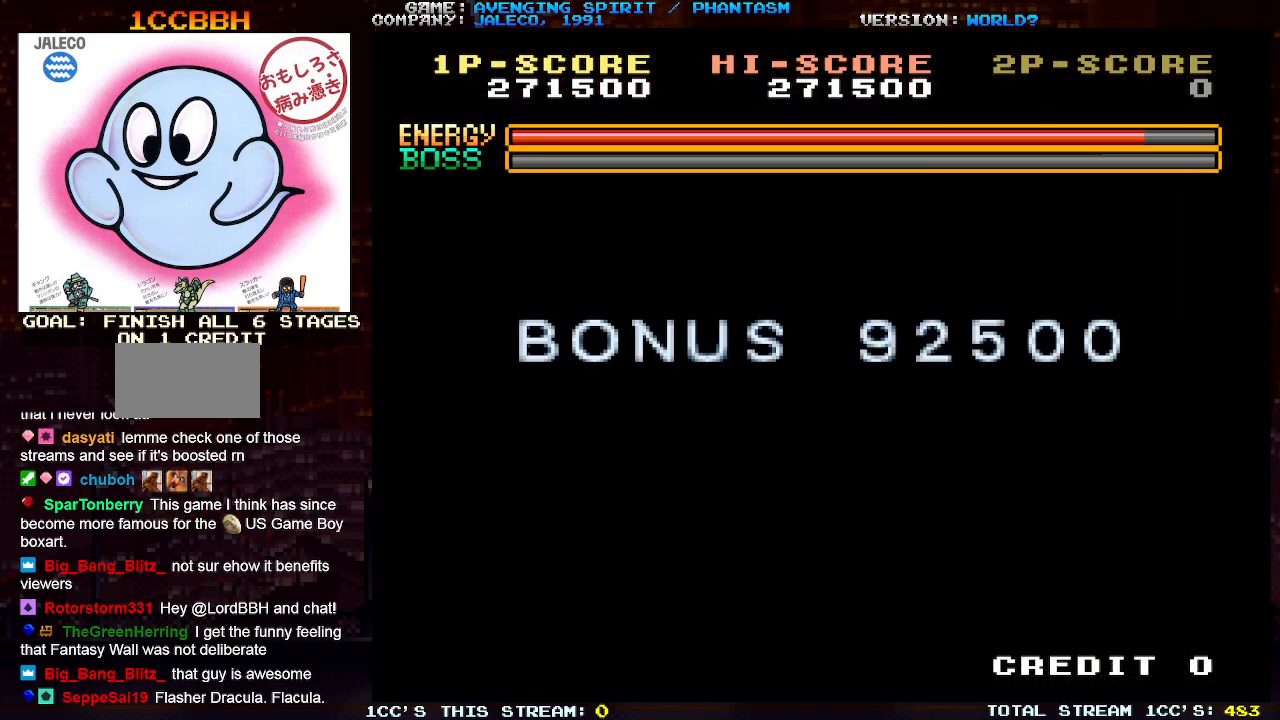
{"buttons": [], "left_stick": "down-left", "events": [[383, "left_stick", "down-left"]]}
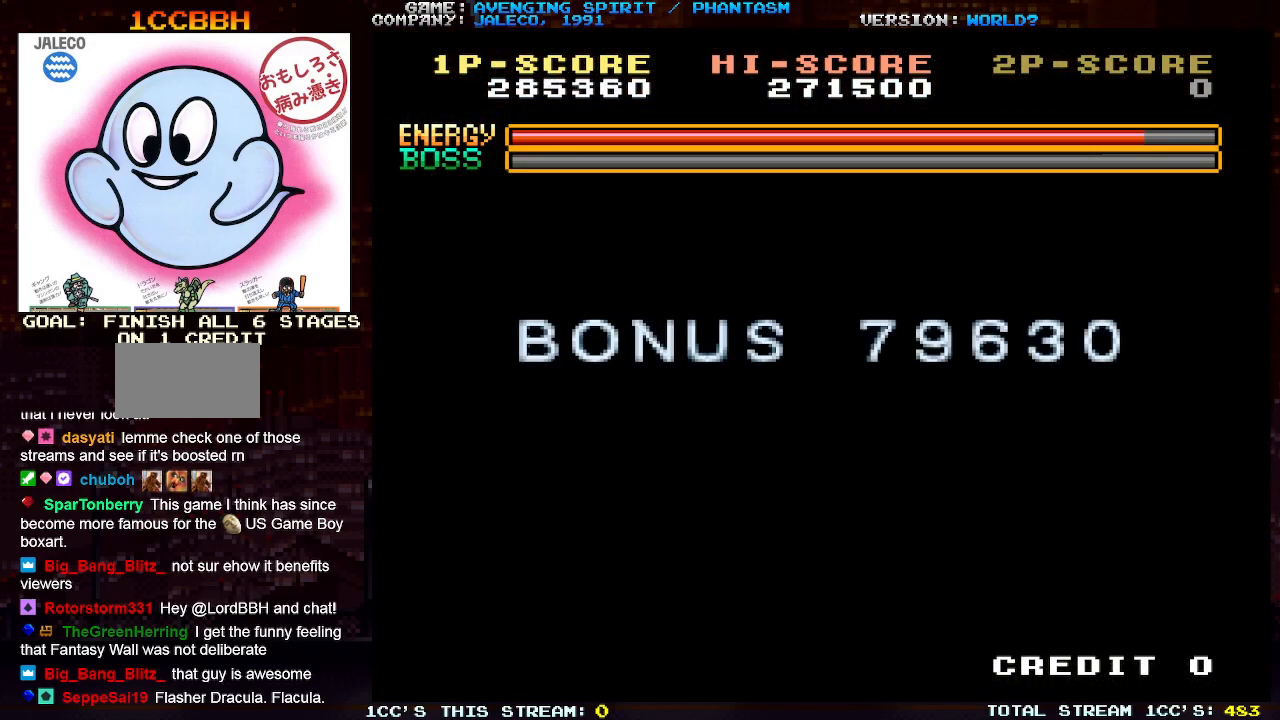
{"buttons": [], "left_stick": "down-left", "events": []}
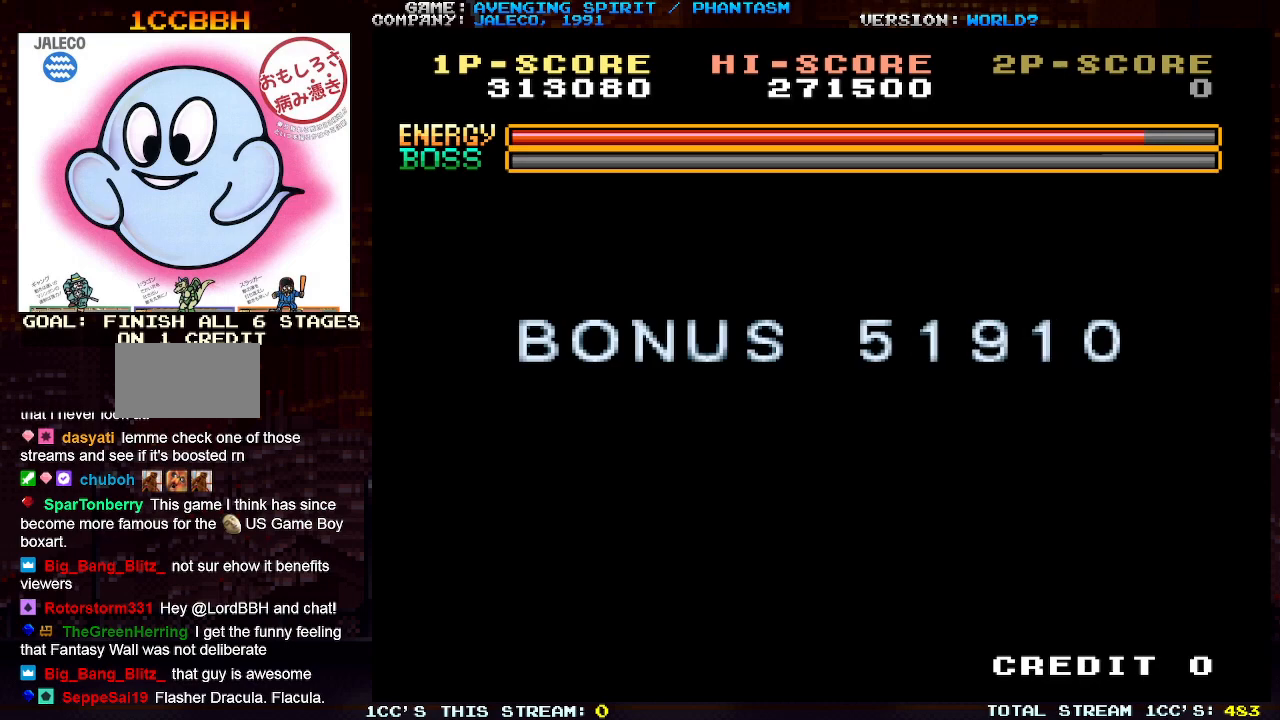
{"buttons": [], "left_stick": "center", "events": [[117, "left_stick", "down"], [217, "left_stick", "center"]]}
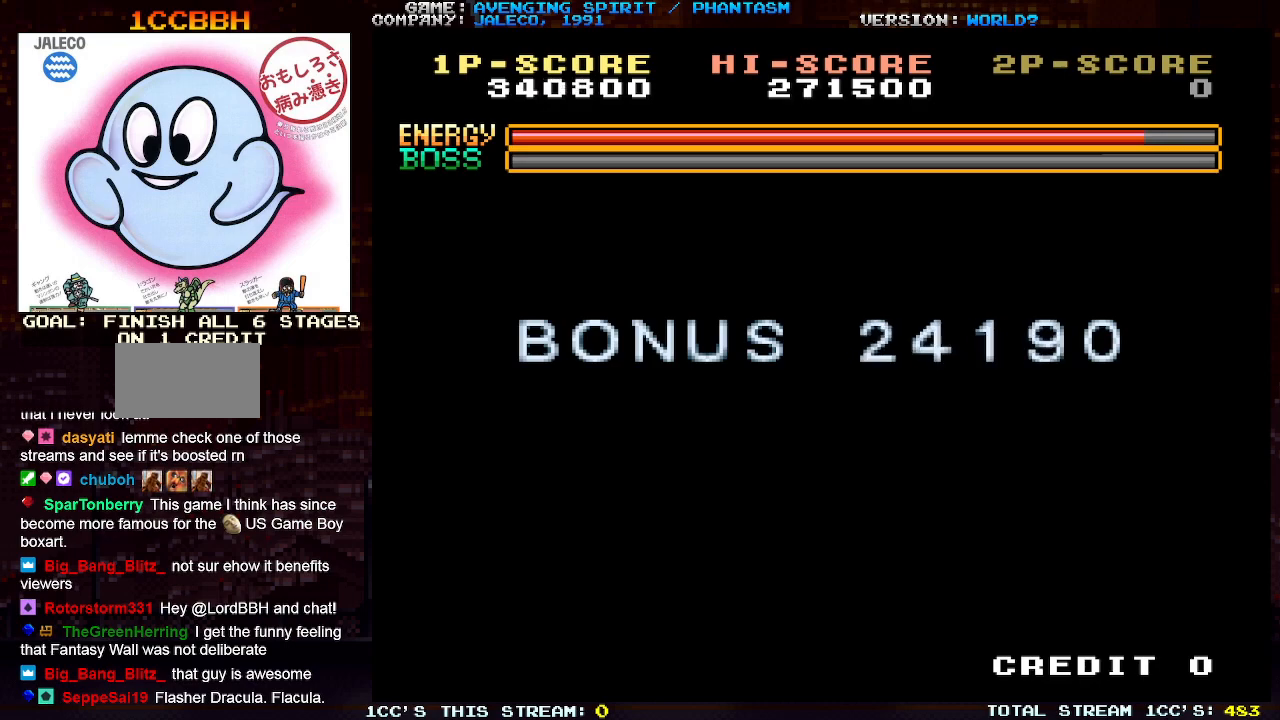
{"buttons": [], "left_stick": "center", "events": []}
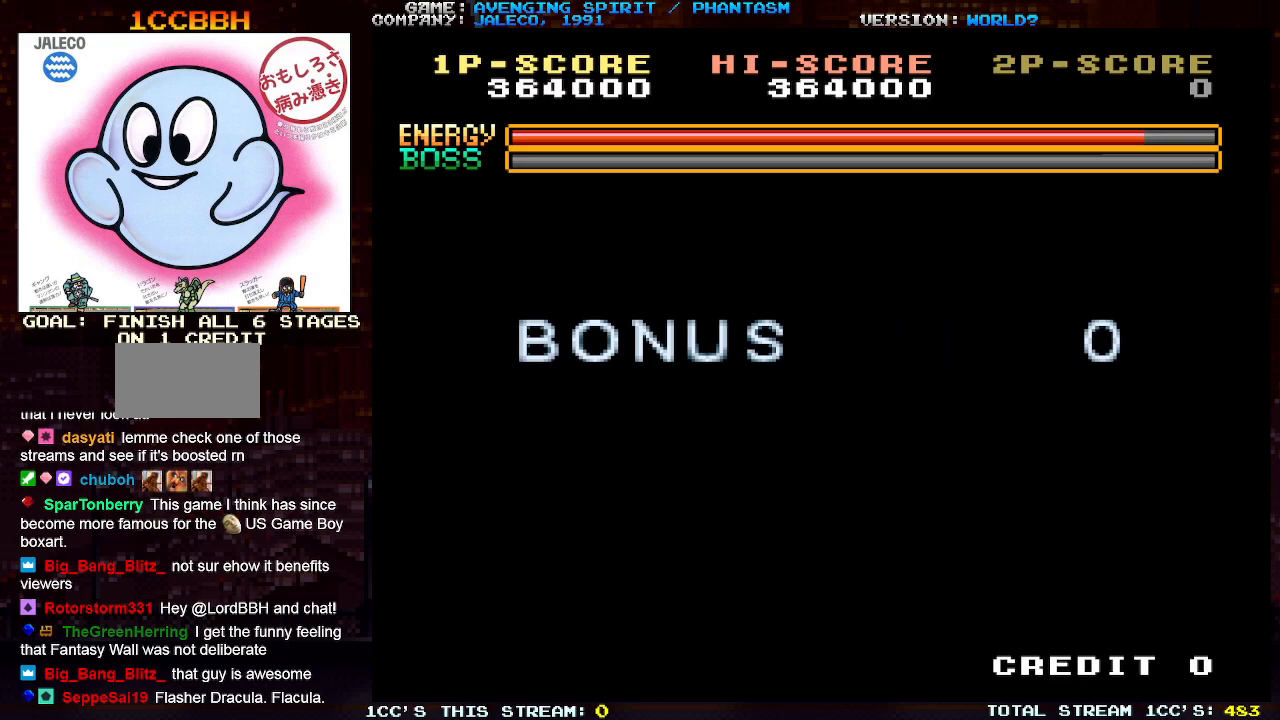
{"buttons": [], "left_stick": "center", "events": []}
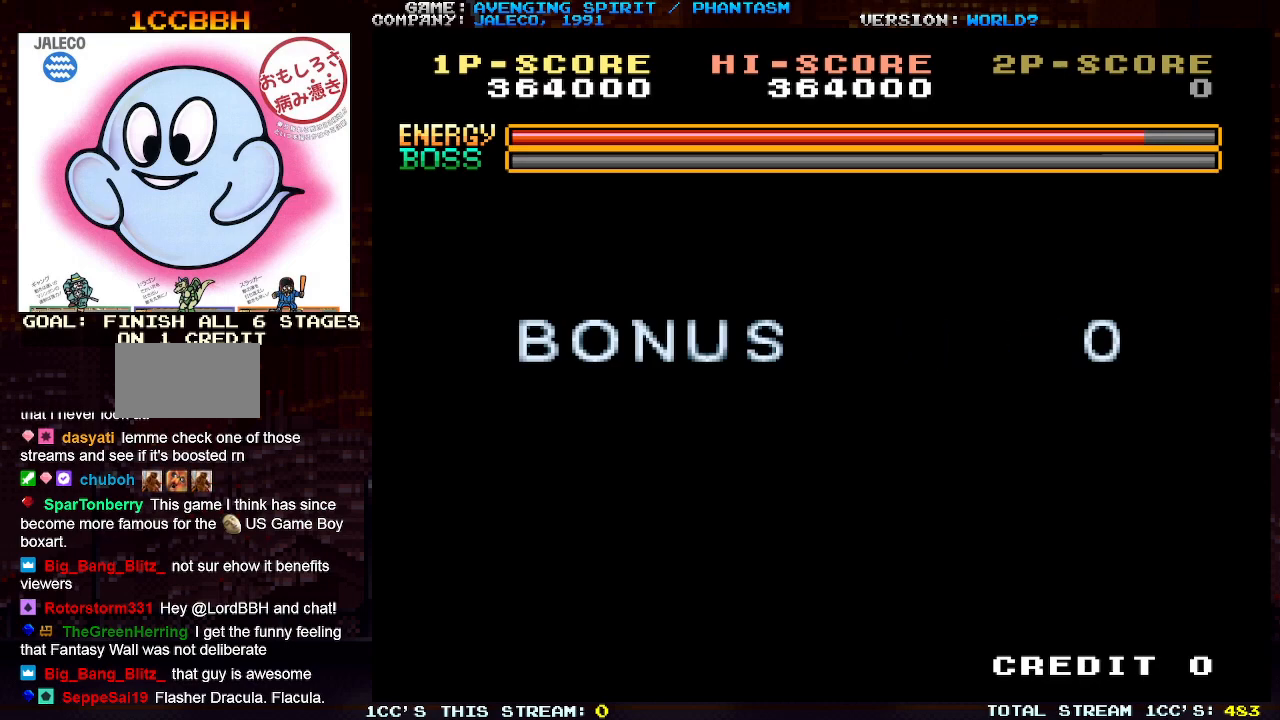
{"buttons": [], "left_stick": "center", "events": []}
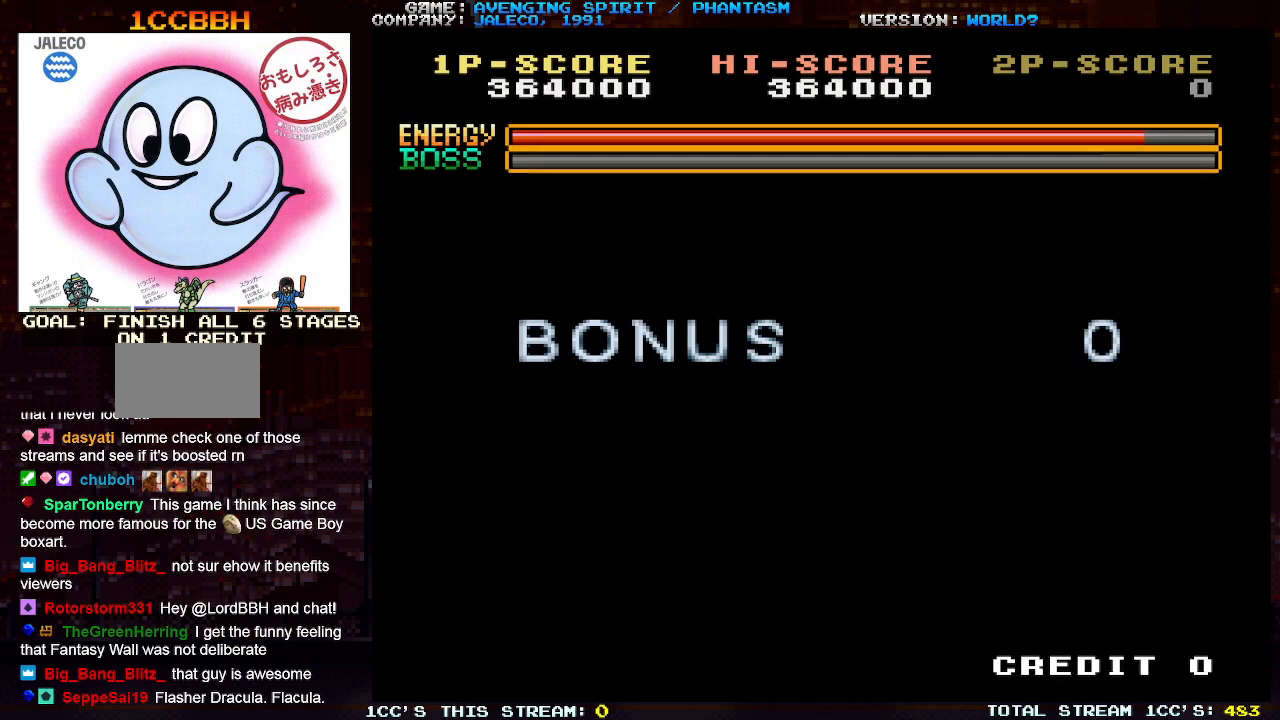
{"buttons": [], "left_stick": "center", "events": []}
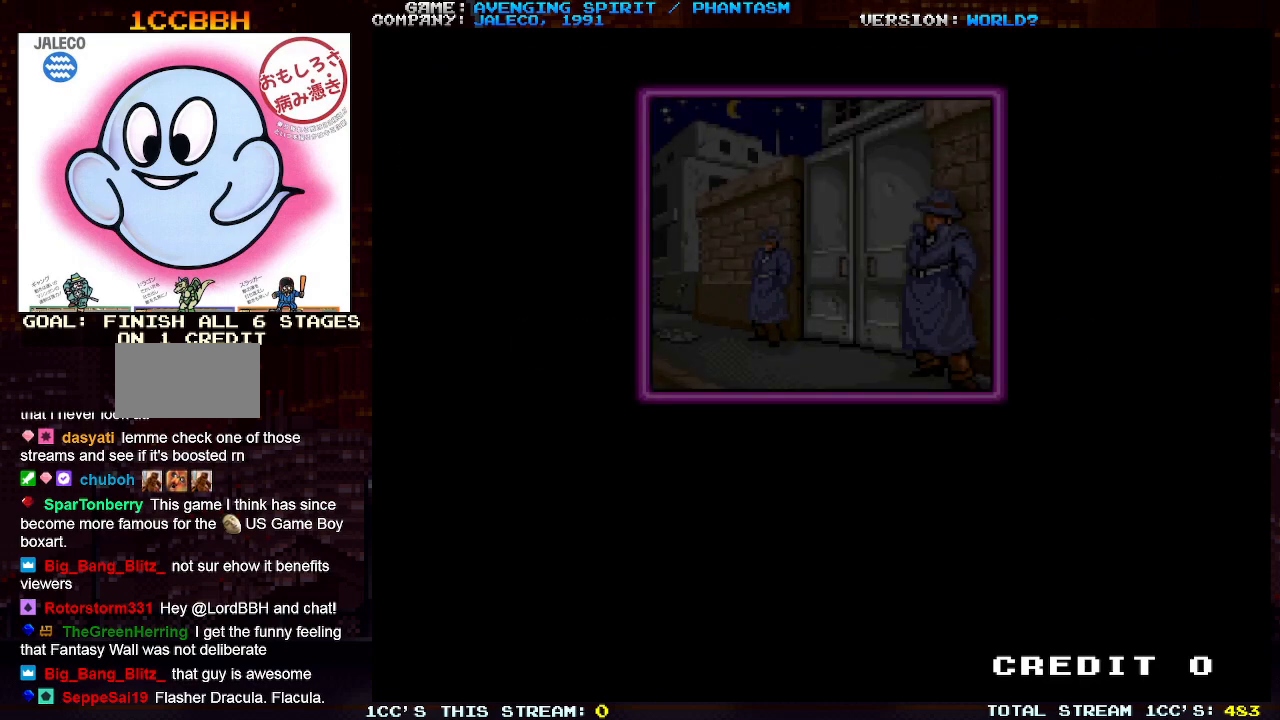
{"buttons": [], "left_stick": "center", "events": []}
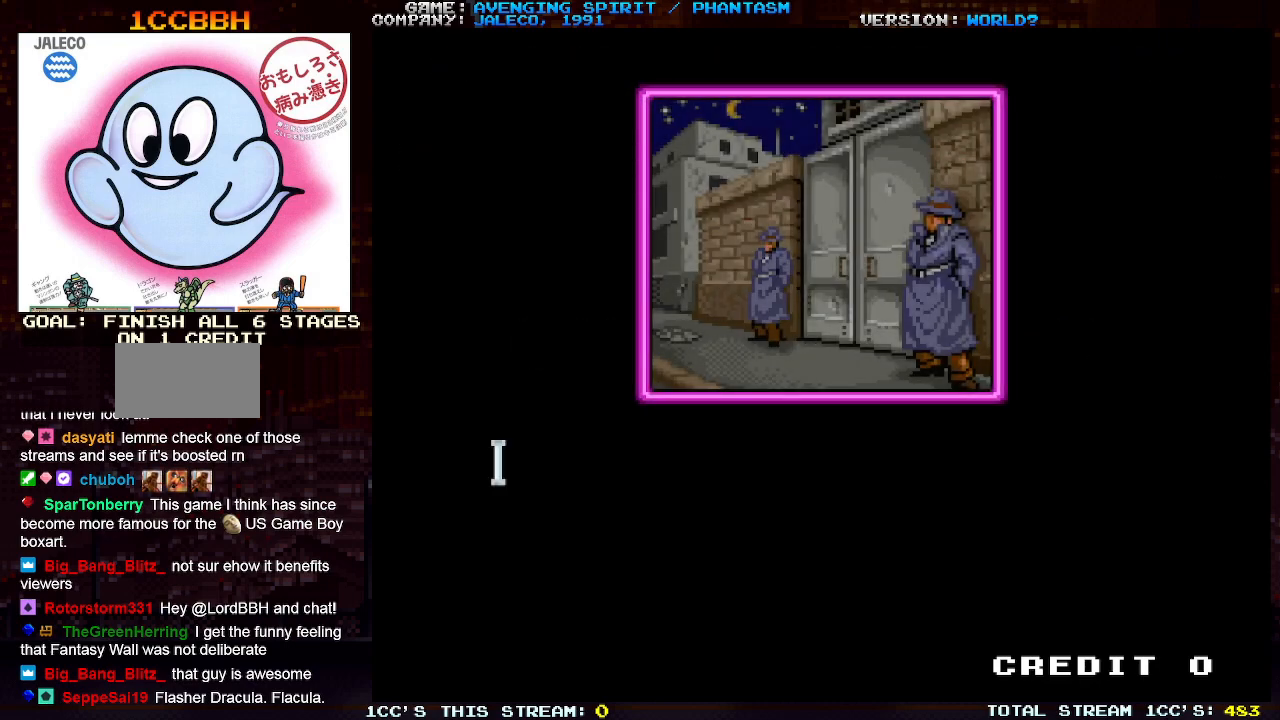
{"buttons": [], "left_stick": "center", "events": []}
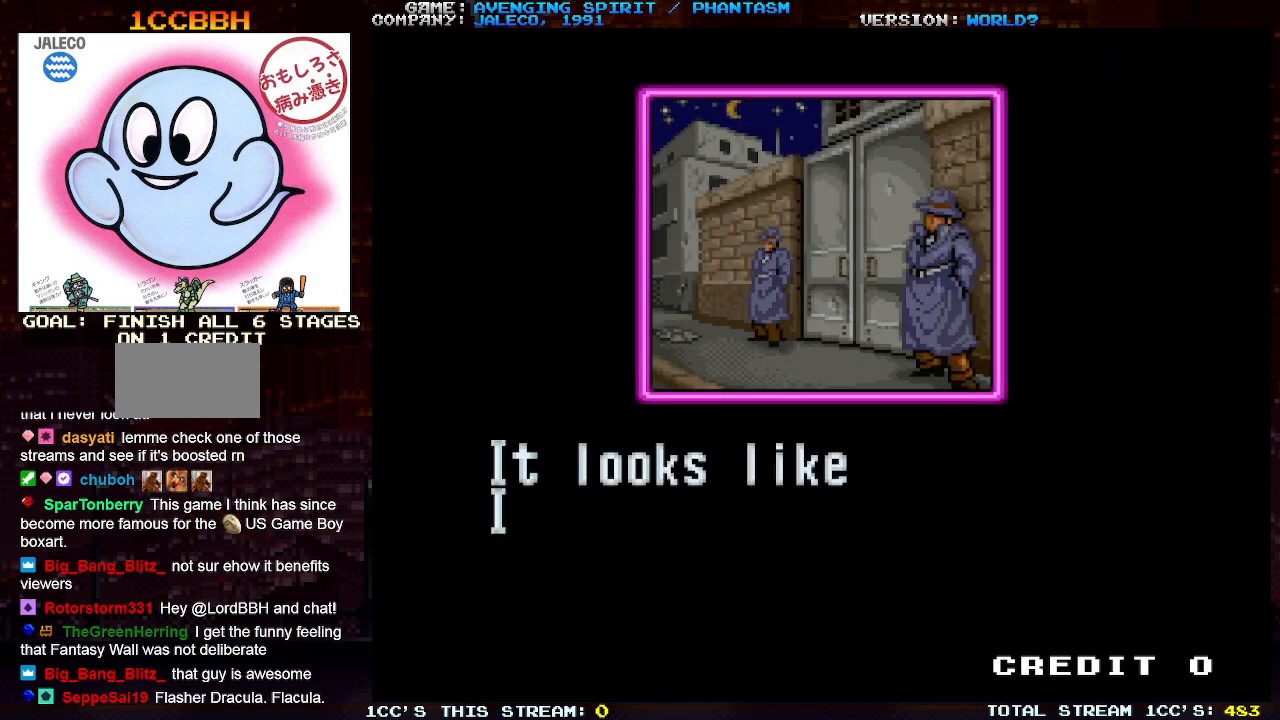
{"buttons": [], "left_stick": "center", "events": []}
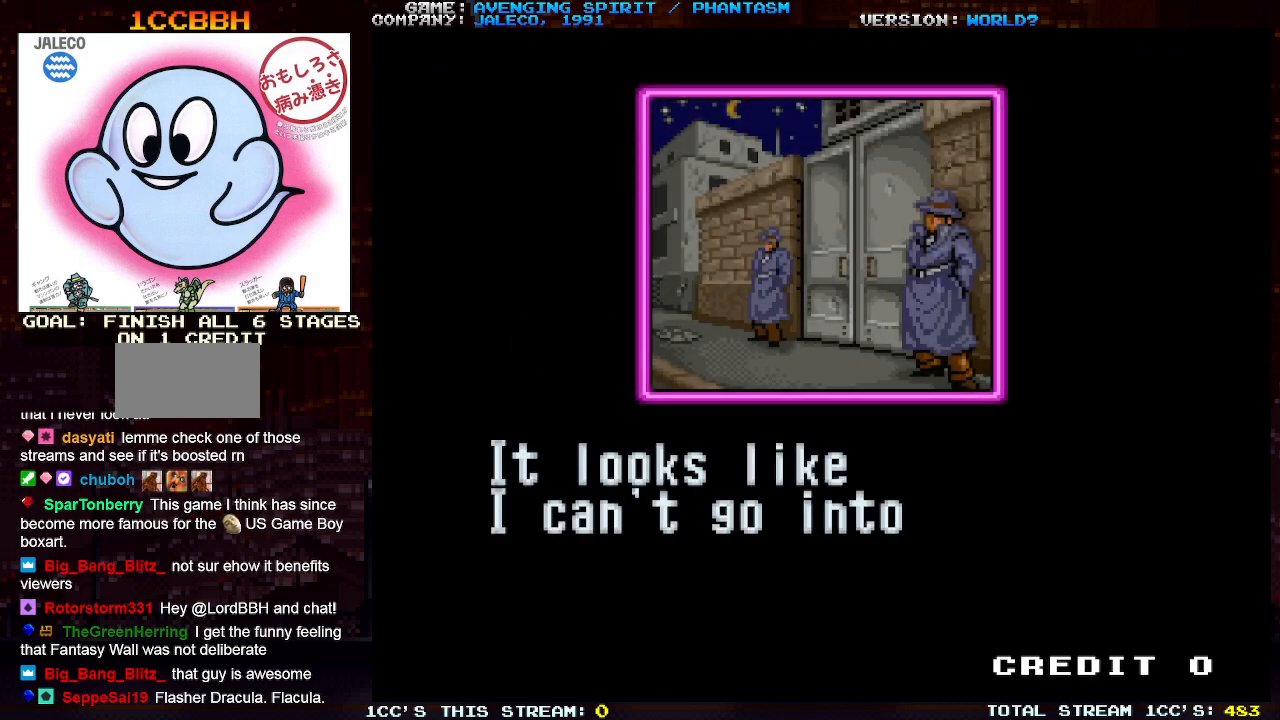
{"buttons": [], "left_stick": "center", "events": []}
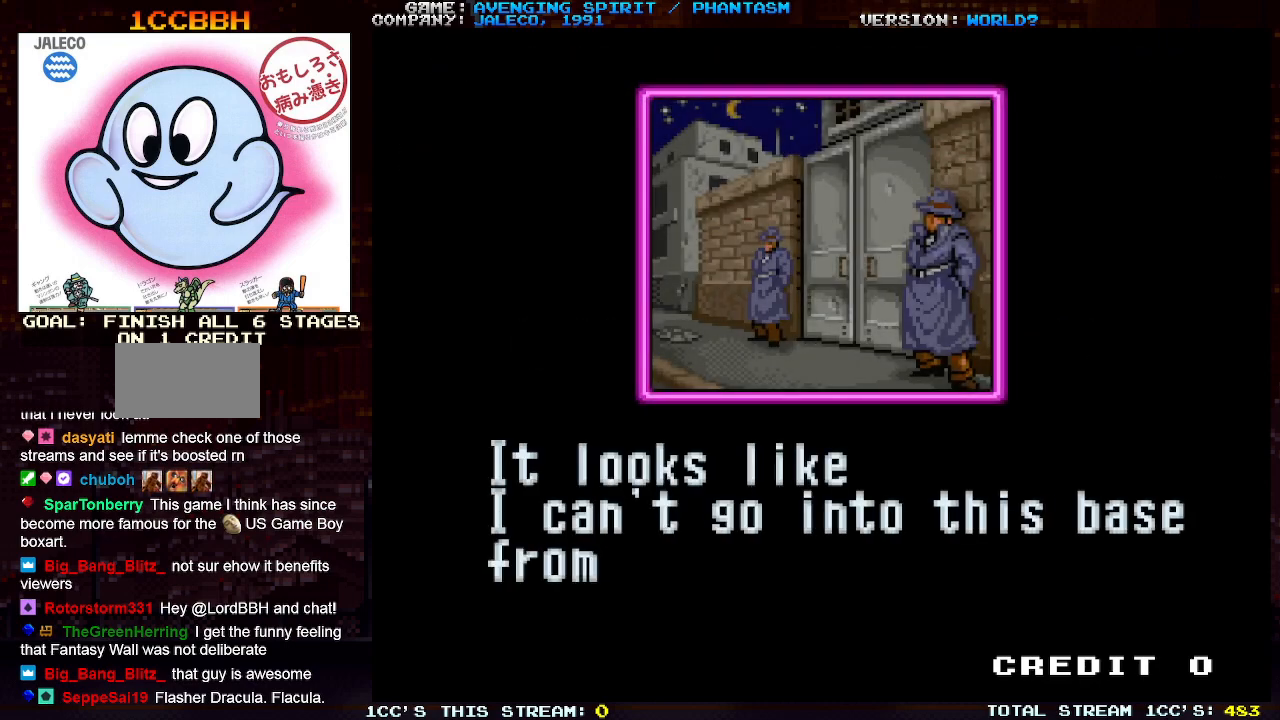
{"buttons": [], "left_stick": "center", "events": []}